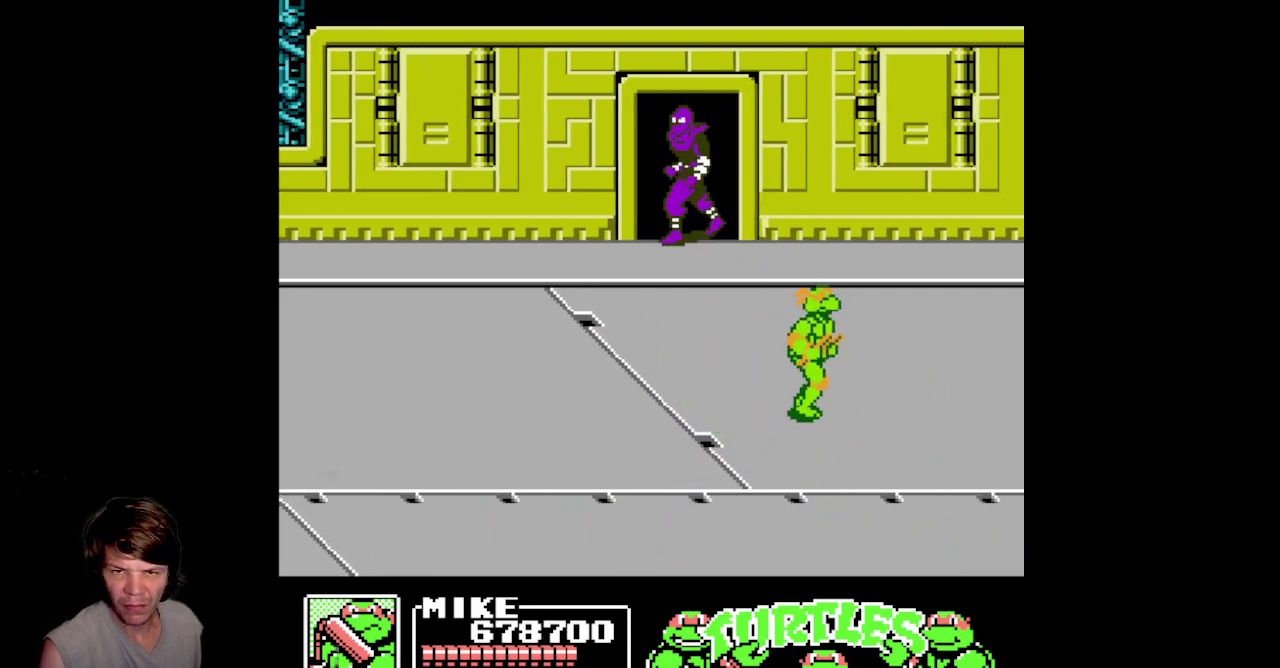
Gameplay with a controller (Nintendo layout); each line is a JSON object with the inputs held at the frame after it. "events" lists button and stick changes between this image and that frame as [ms after this image, input, new state], when the widget could be followed in between. Not read: L3 R3.
{"buttons": [], "events": [[67, "DPAD_LEFT", "down"], [183, "DPAD_UP", "up"], [367, "DPAD_LEFT", "up"]]}
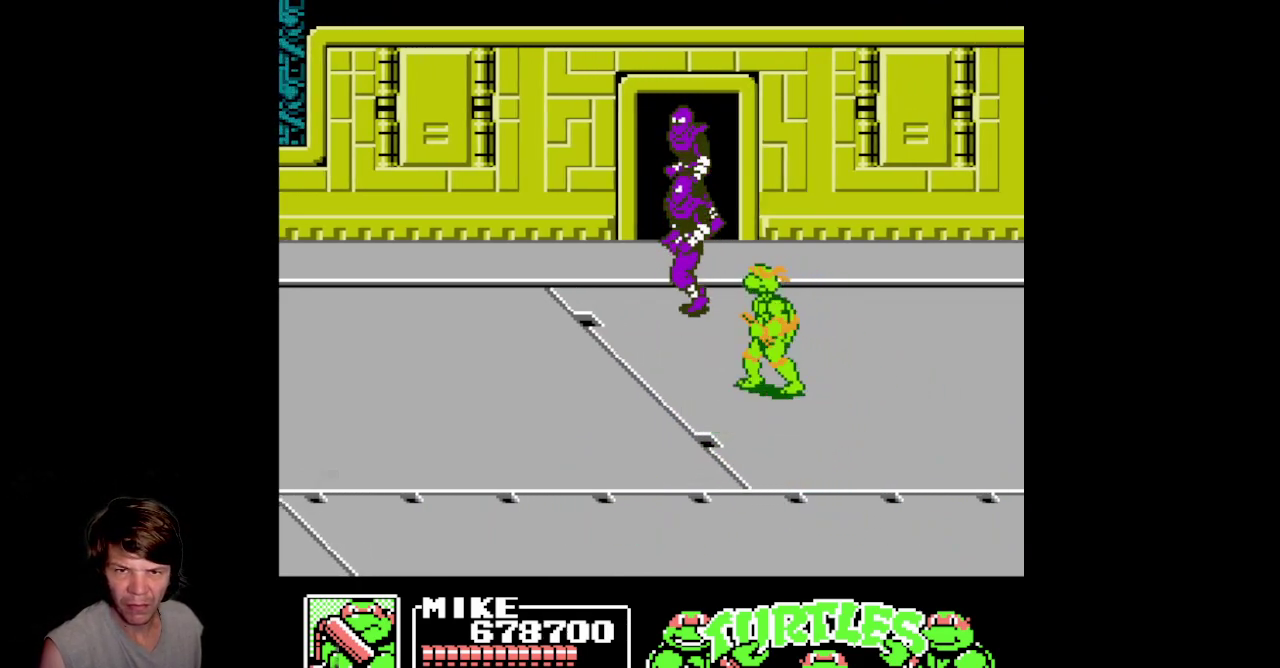
{"buttons": ["DPAD_DOWN", "DPAD_LEFT"], "events": [[417, "DPAD_DOWN", "down"], [467, "DPAD_LEFT", "down"]]}
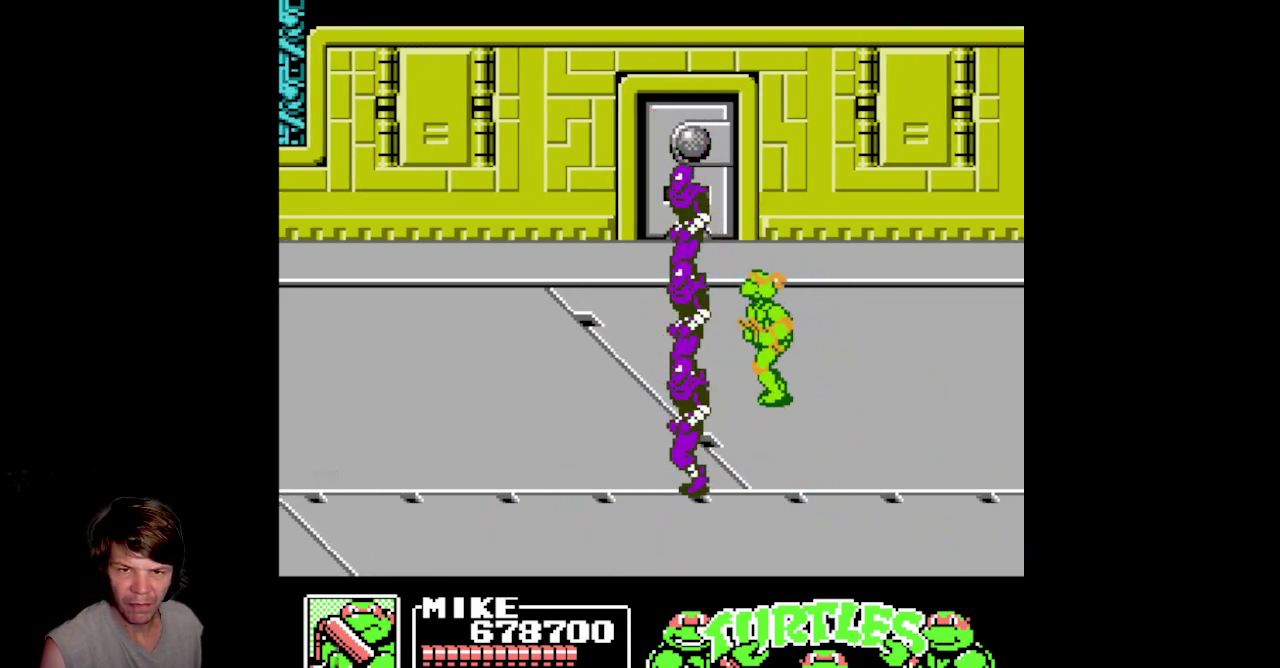
{"buttons": ["B", "DPAD_DOWN", "DPAD_LEFT"], "events": [[117, "B", "down"]]}
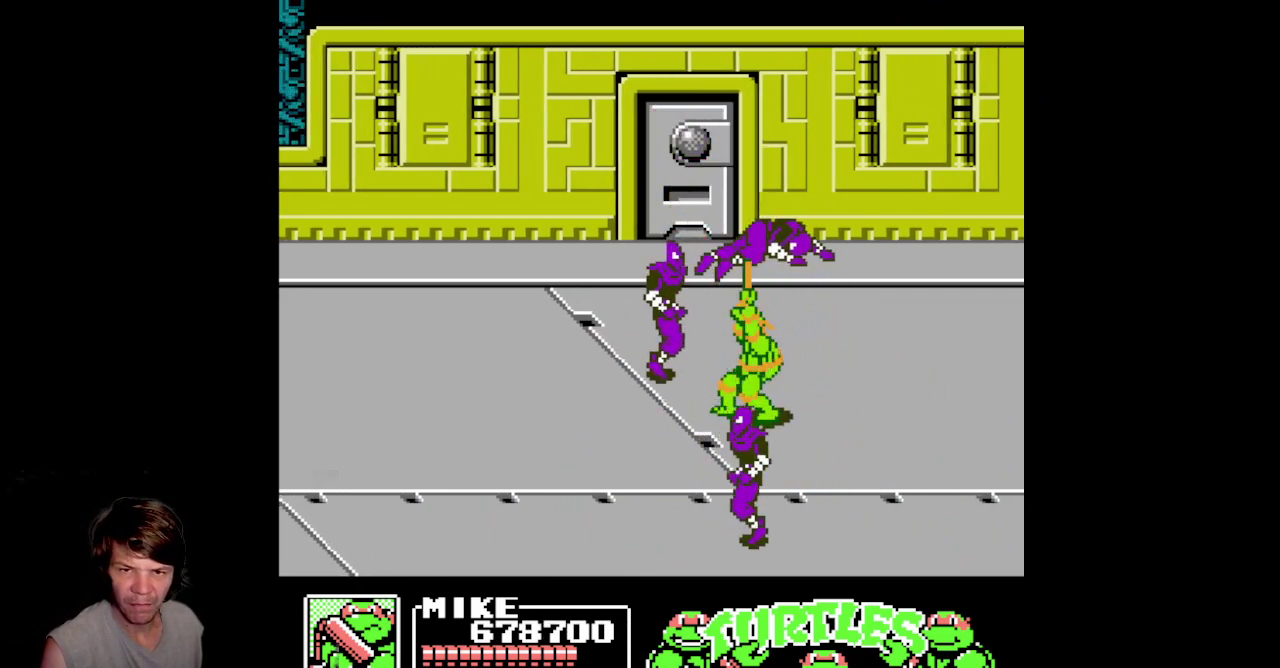
{"buttons": ["B", "DPAD_DOWN", "DPAD_LEFT"], "events": [[33, "B", "up"], [233, "B", "down"], [400, "B", "up"], [450, "B", "down"]]}
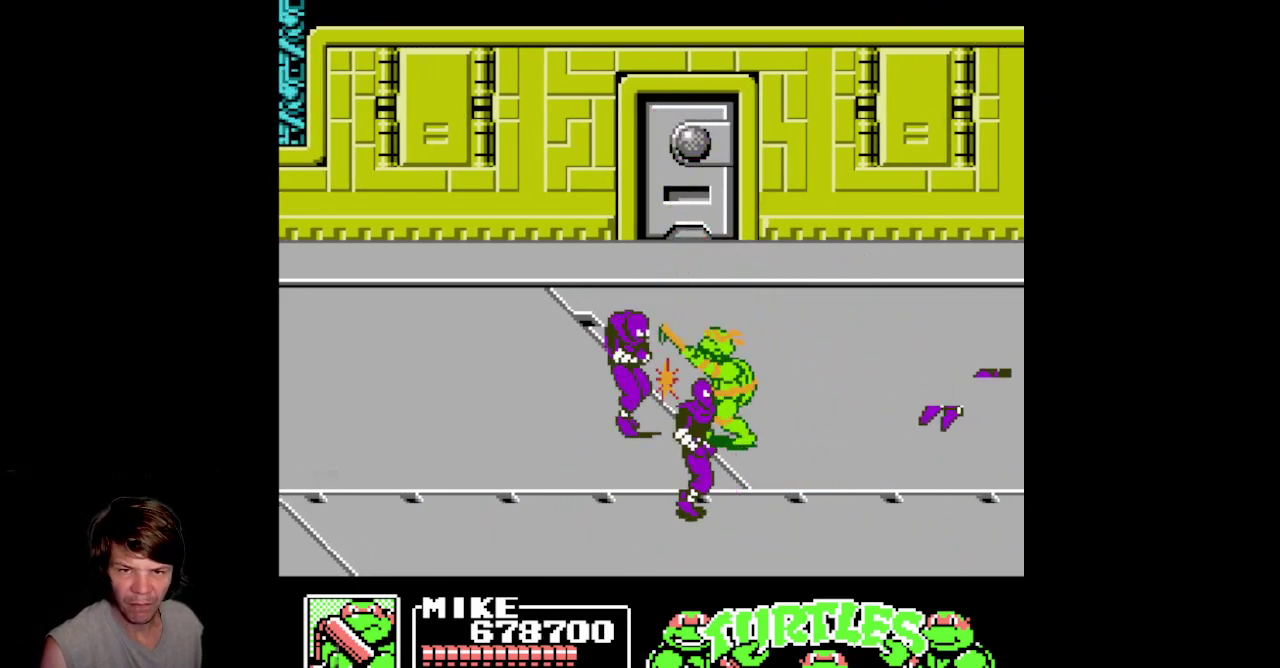
{"buttons": ["DPAD_DOWN", "DPAD_LEFT"], "events": [[200, "B", "up"], [283, "B", "down"], [417, "B", "up"]]}
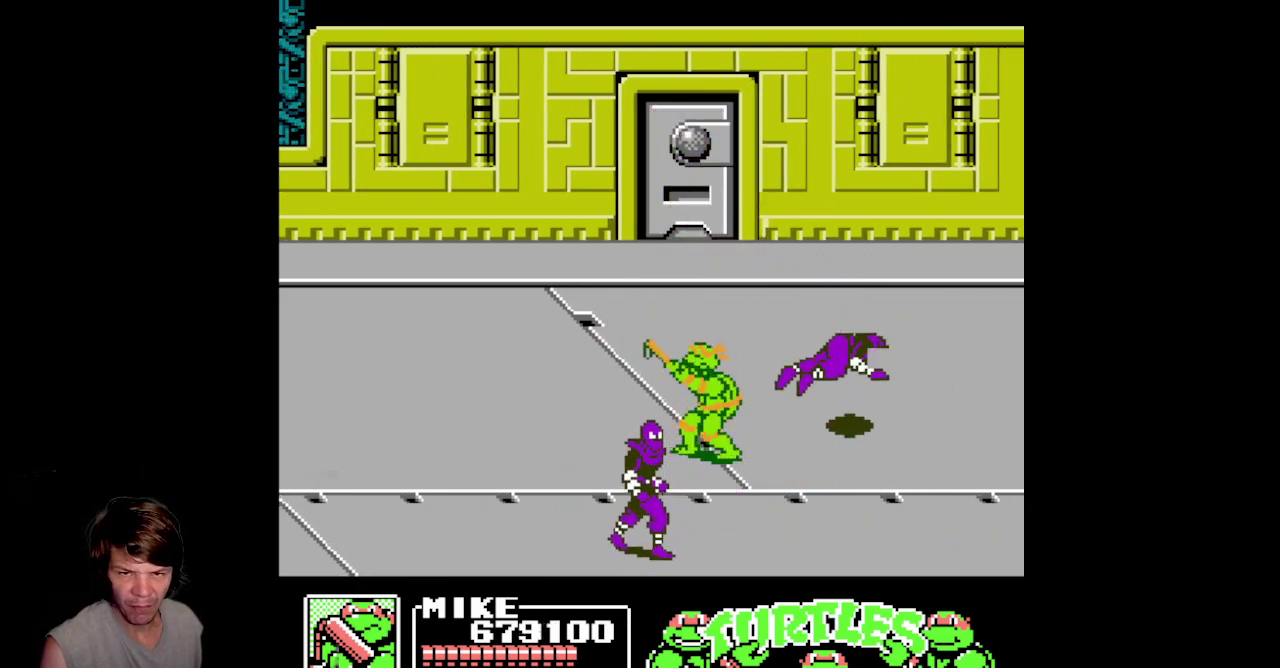
{"buttons": ["DPAD_DOWN", "DPAD_LEFT"], "events": [[300, "B", "down"], [467, "B", "up"]]}
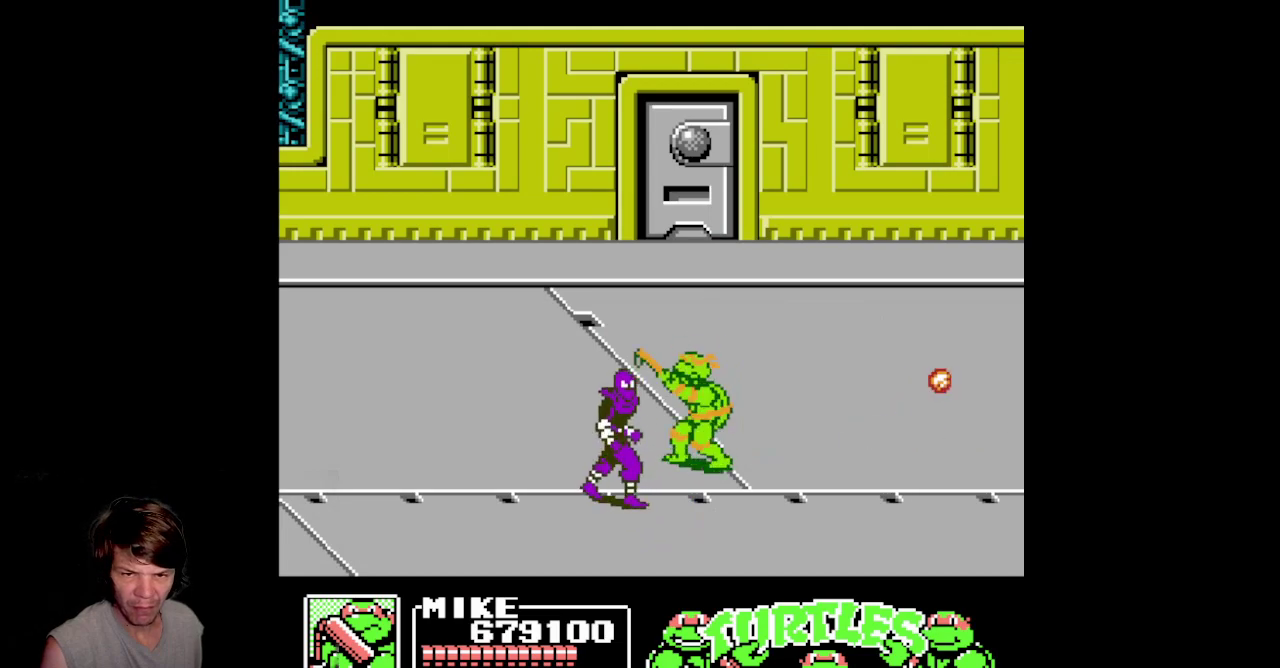
{"buttons": ["B", "DPAD_DOWN", "DPAD_LEFT"], "events": [[33, "B", "down"], [200, "B", "up"], [300, "B", "down"], [417, "B", "up"], [483, "B", "down"]]}
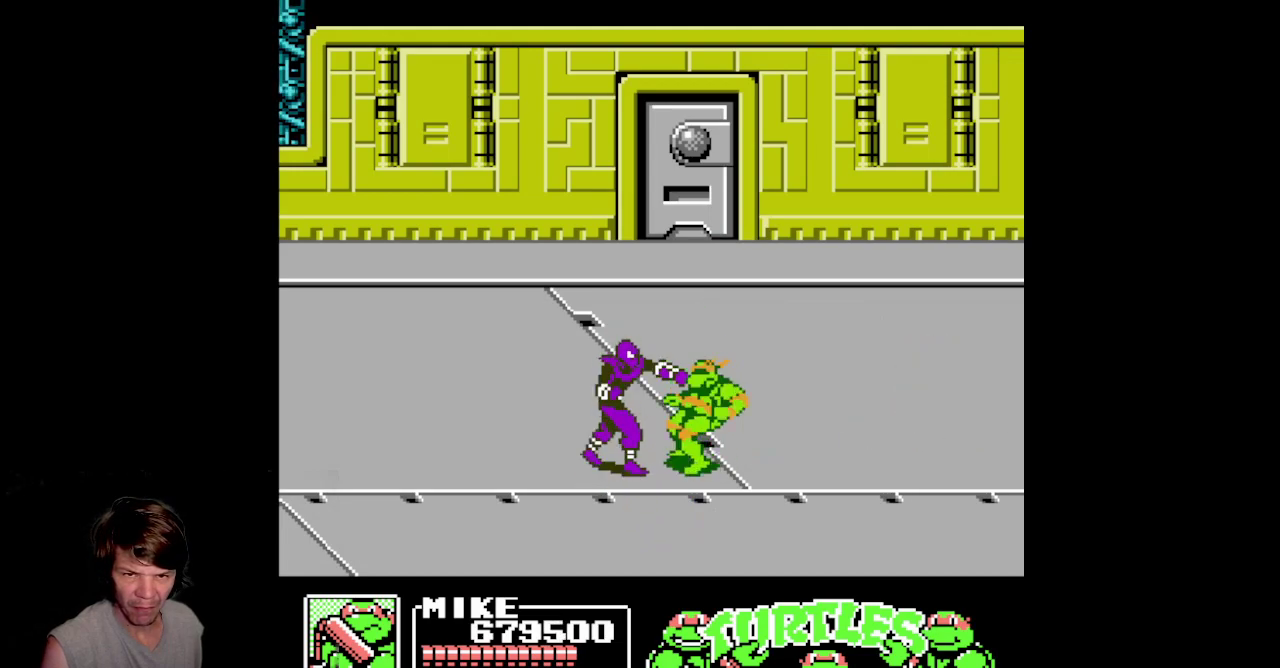
{"buttons": ["B", "DPAD_DOWN", "DPAD_LEFT"], "events": [[267, "B", "up"], [317, "B", "down"]]}
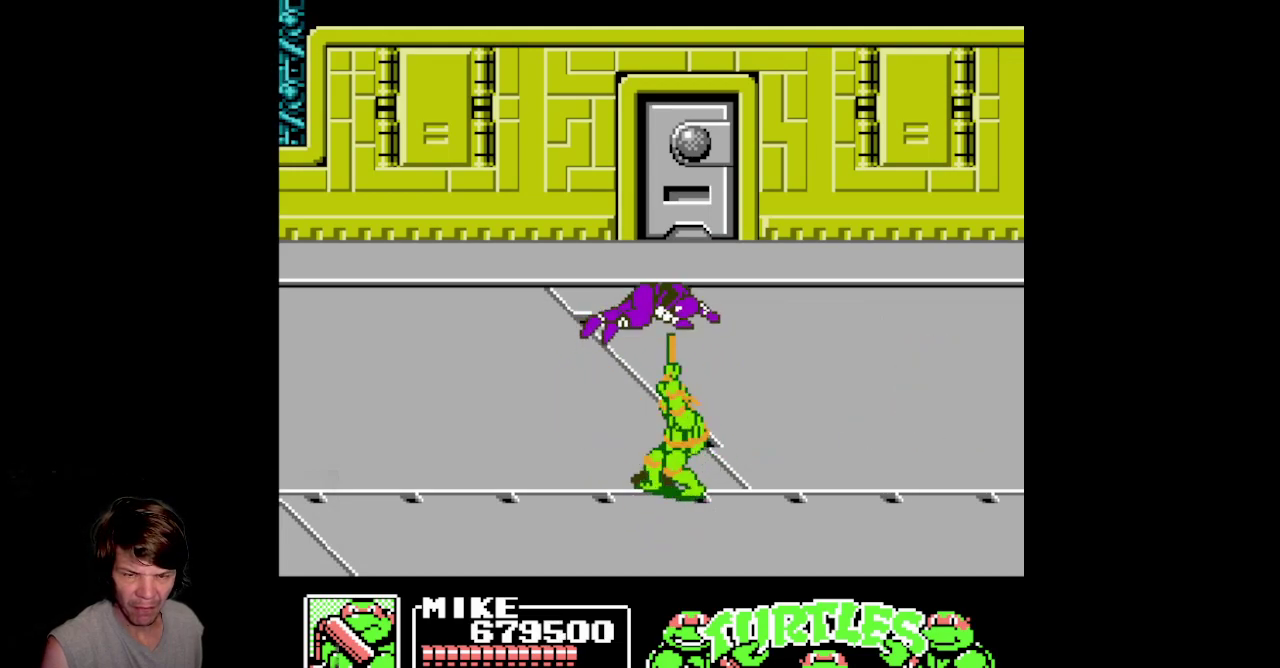
{"buttons": ["DPAD_LEFT"], "events": [[100, "B", "up"], [100, "DPAD_DOWN", "up"]]}
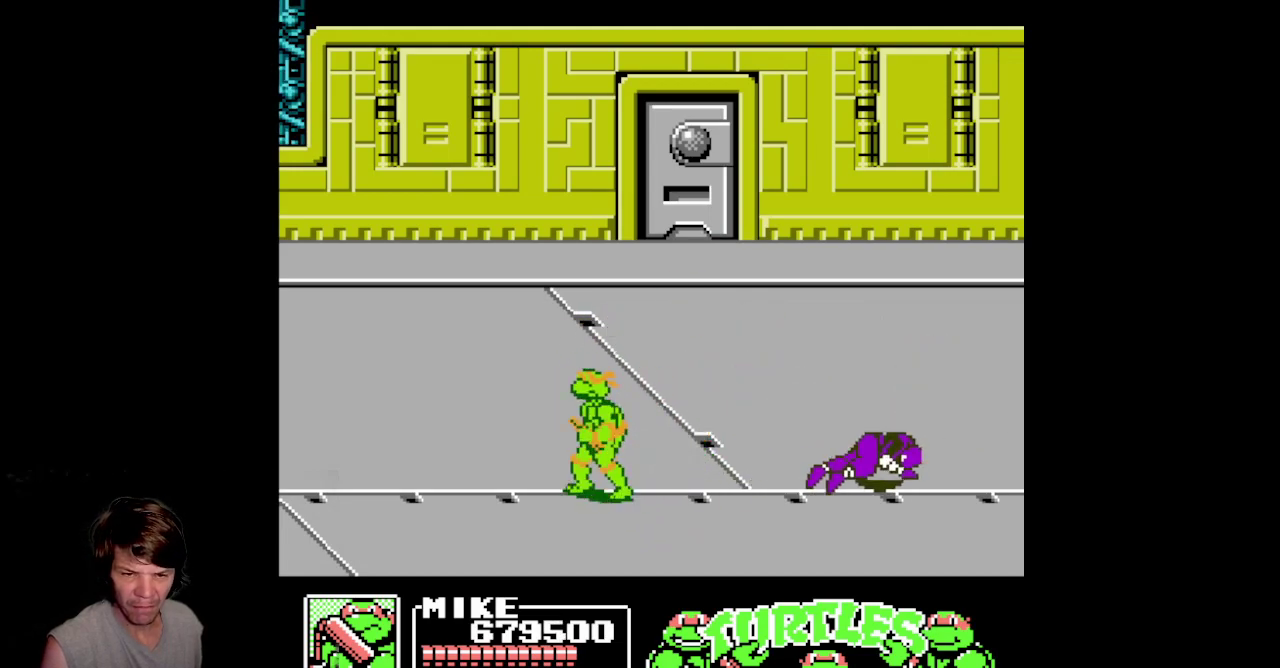
{"buttons": ["DPAD_RIGHT"], "events": [[33, "DPAD_UP", "down"], [150, "DPAD_LEFT", "up"], [233, "DPAD_RIGHT", "down"], [433, "DPAD_UP", "up"]]}
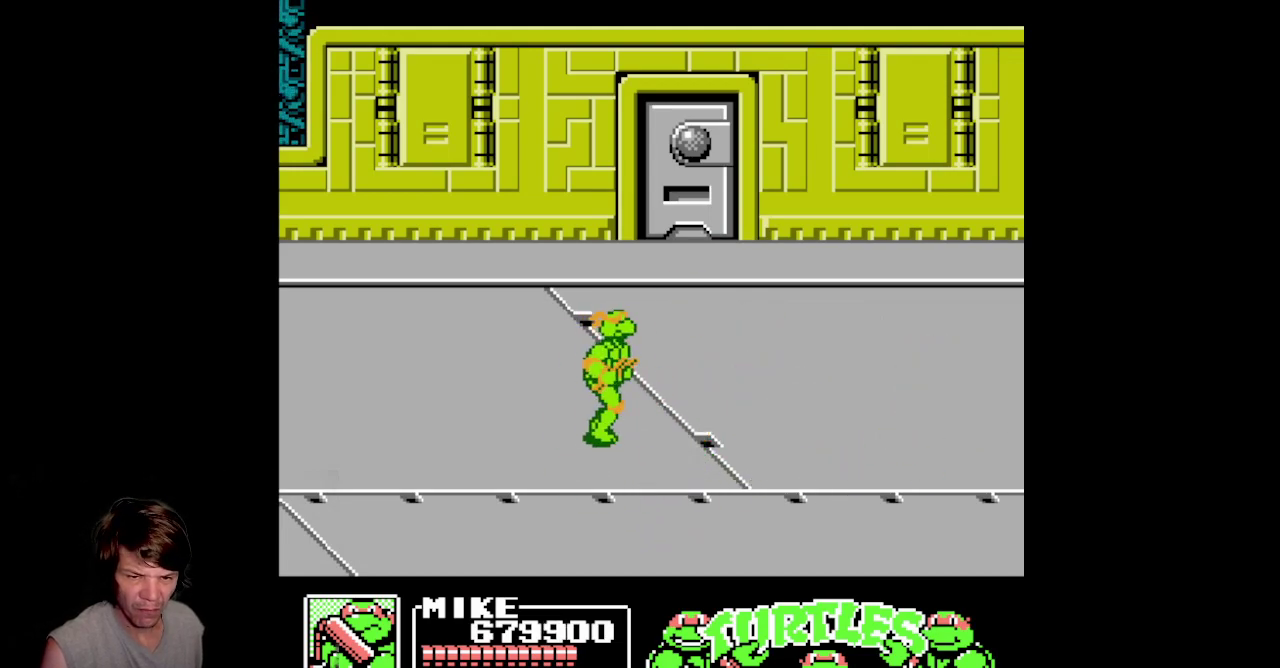
{"buttons": ["DPAD_RIGHT"], "events": []}
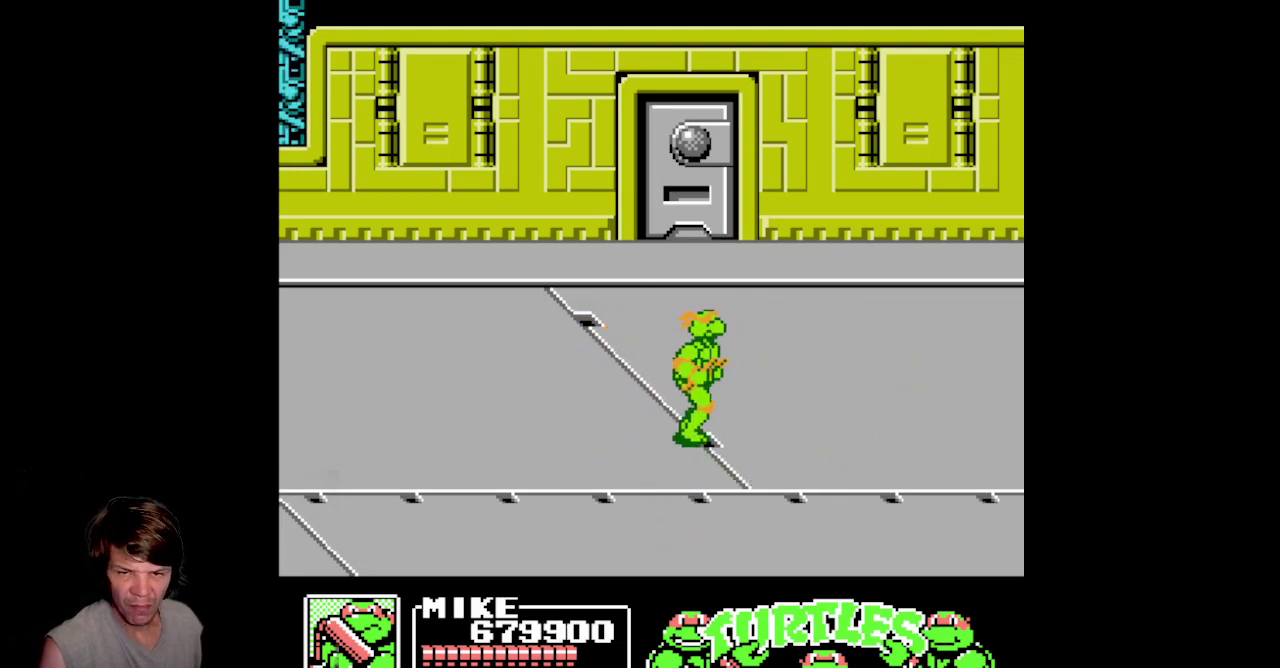
{"buttons": ["DPAD_RIGHT"], "events": []}
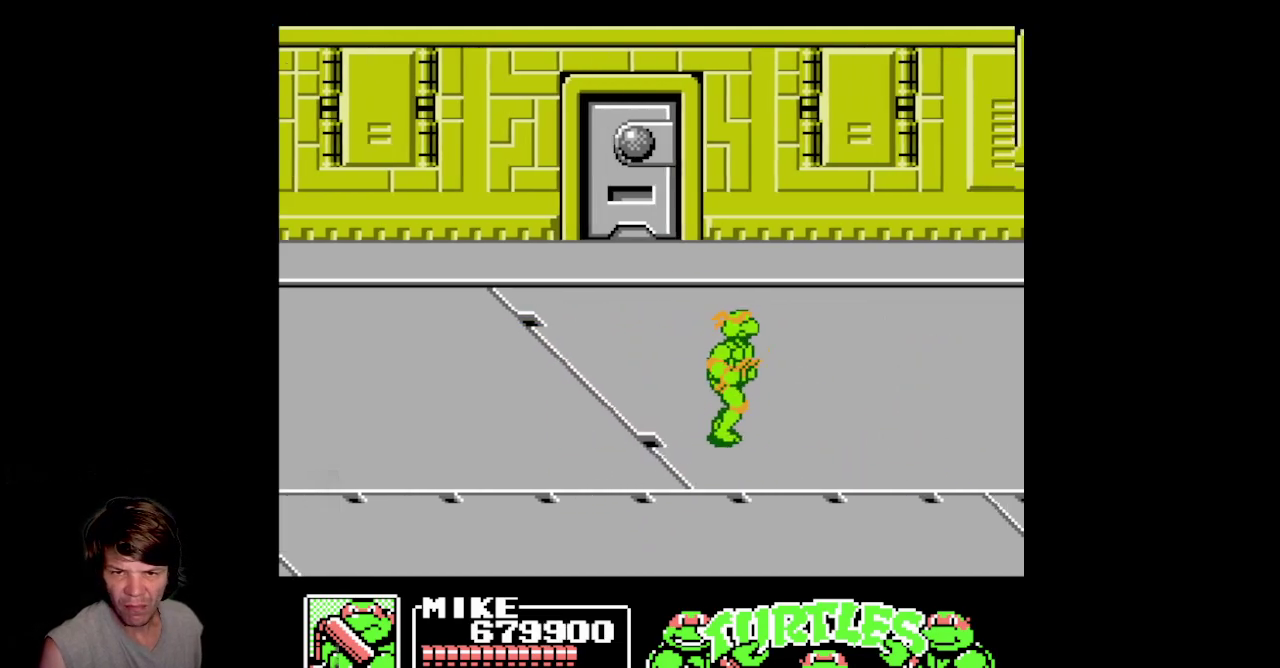
{"buttons": ["DPAD_RIGHT"], "events": []}
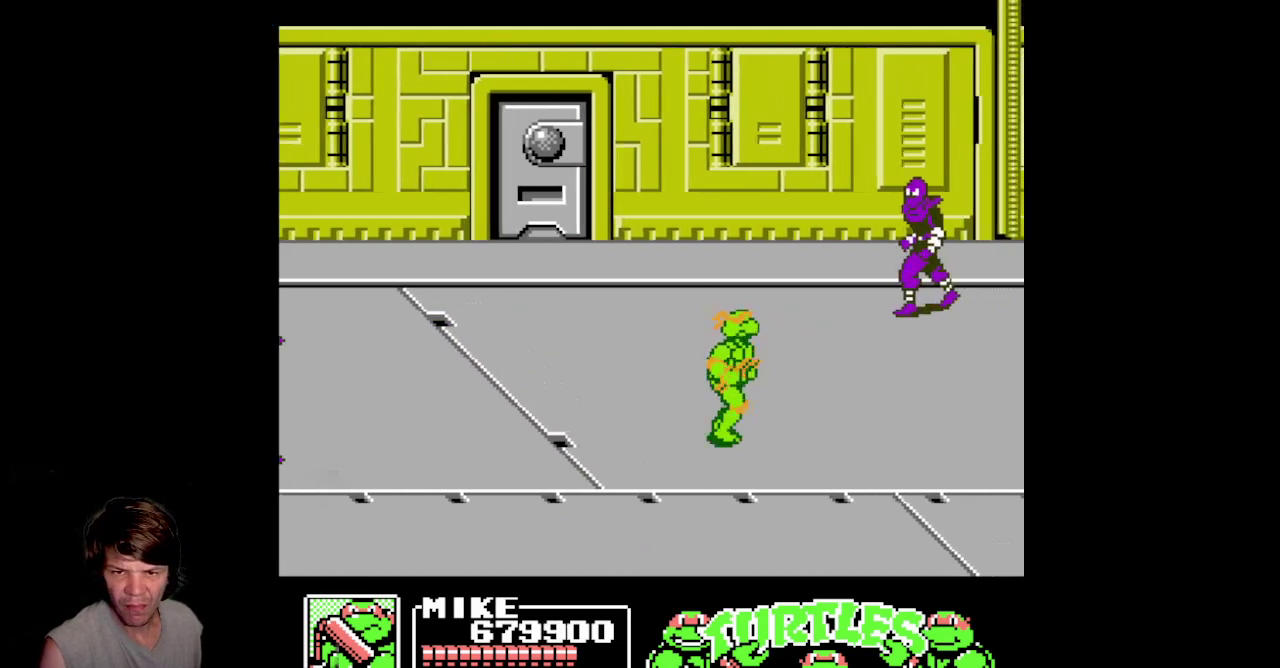
{"buttons": ["DPAD_UP", "DPAD_RIGHT"], "events": [[133, "DPAD_UP", "down"], [167, "DPAD_RIGHT", "up"], [317, "DPAD_RIGHT", "down"]]}
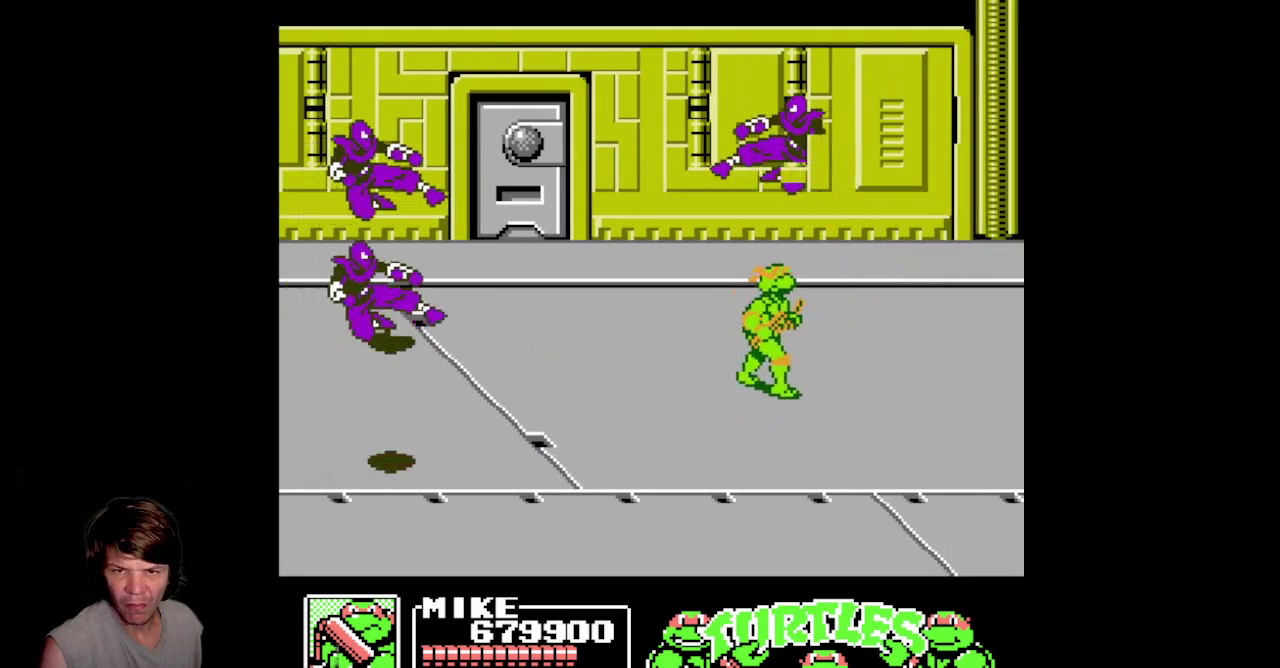
{"buttons": ["DPAD_DOWN", "DPAD_LEFT"], "events": [[233, "DPAD_RIGHT", "up"], [367, "DPAD_LEFT", "down"], [400, "DPAD_UP", "up"], [500, "DPAD_DOWN", "down"]]}
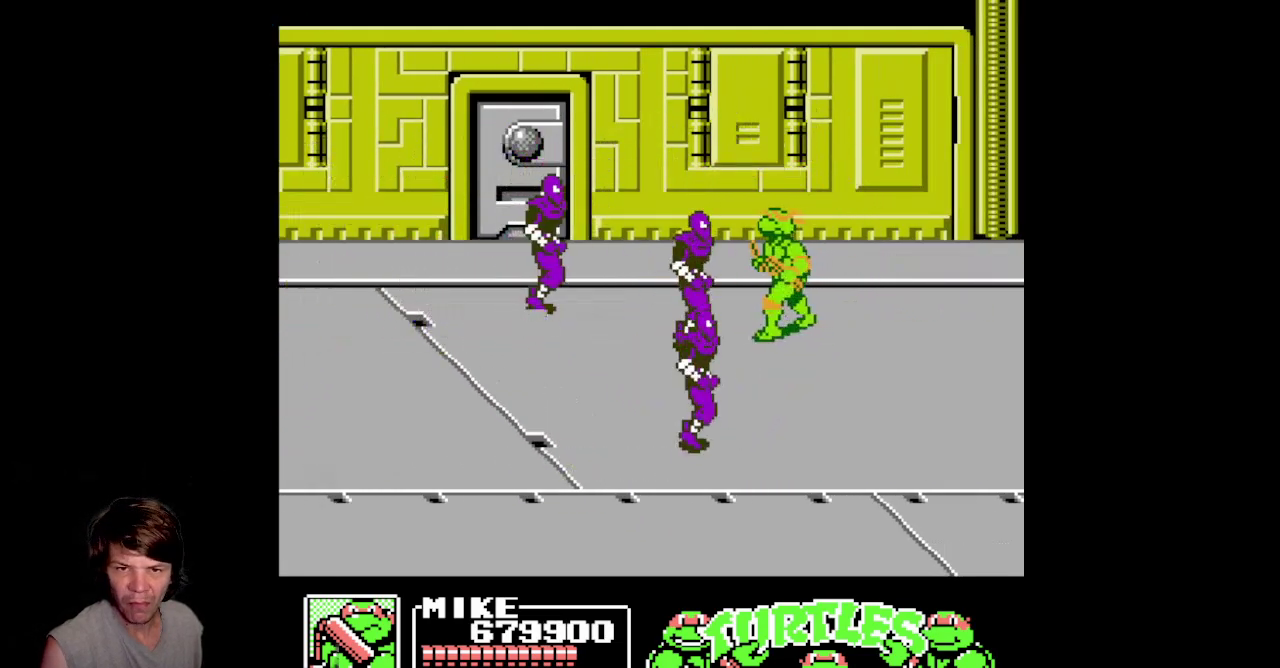
{"buttons": ["DPAD_DOWN"], "events": [[33, "B", "down"], [100, "DPAD_LEFT", "up"], [283, "B", "up"]]}
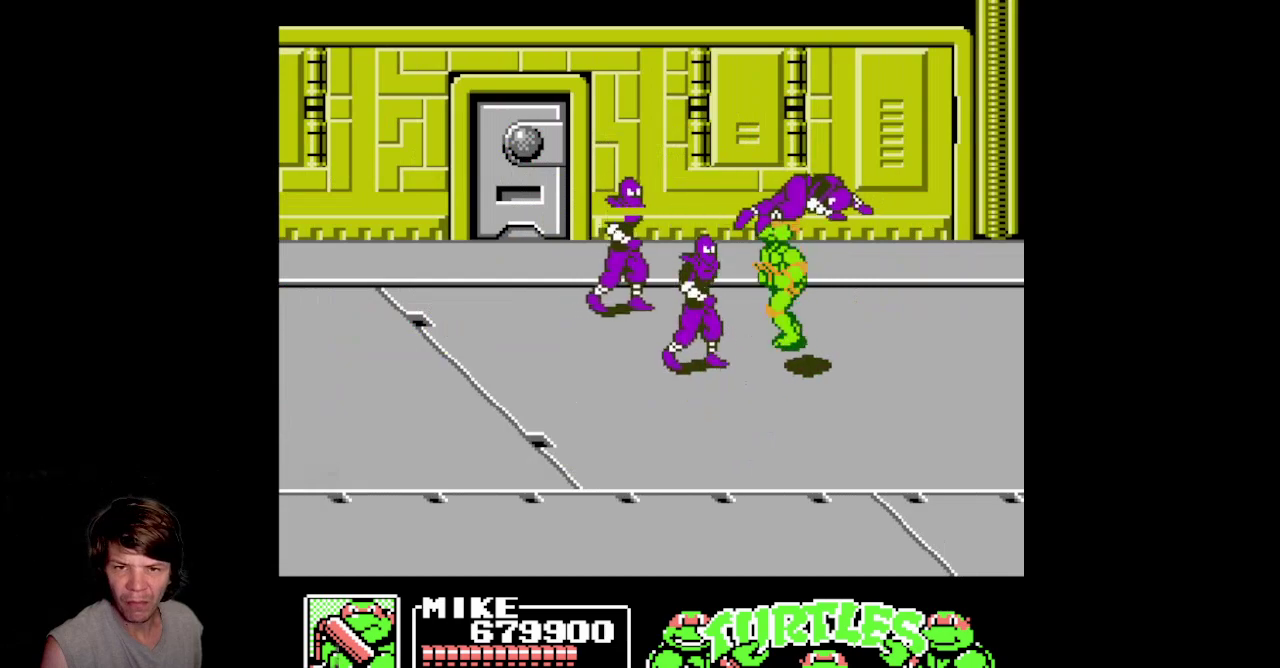
{"buttons": ["B", "DPAD_DOWN"], "events": [[50, "B", "down"], [183, "B", "up"], [250, "B", "down"], [400, "B", "up"], [467, "B", "down"]]}
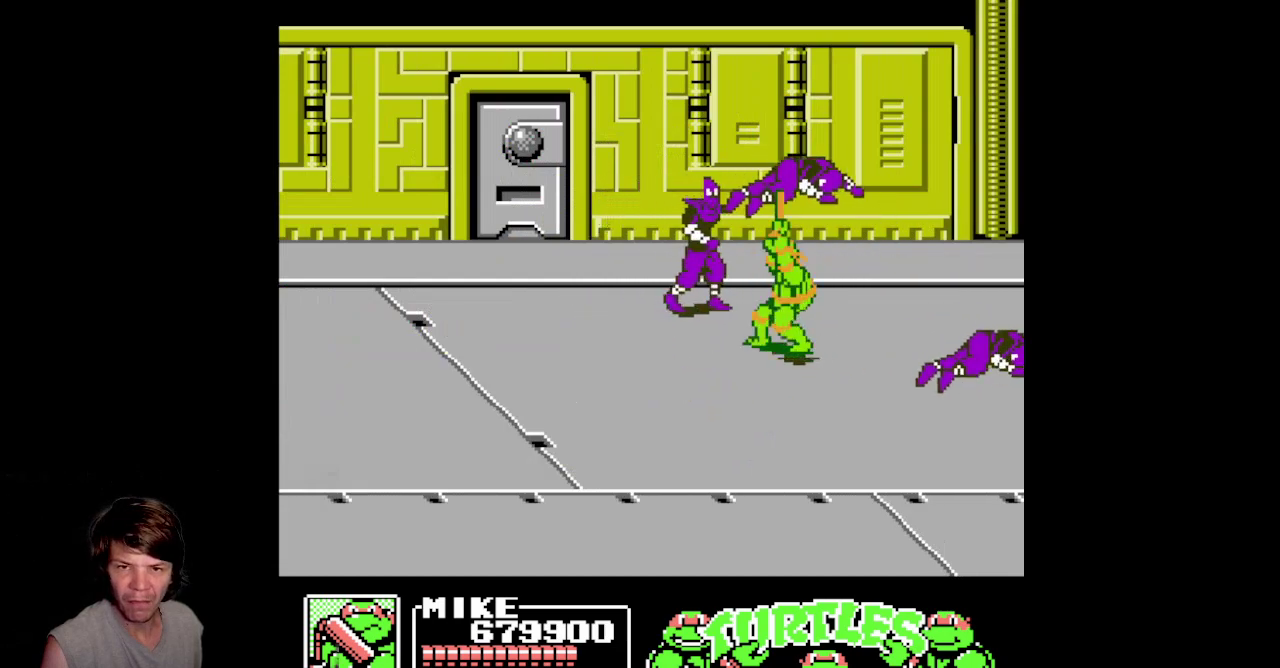
{"buttons": ["B", "DPAD_DOWN"], "events": [[83, "B", "up"], [200, "B", "down"], [450, "B", "up"], [500, "B", "down"]]}
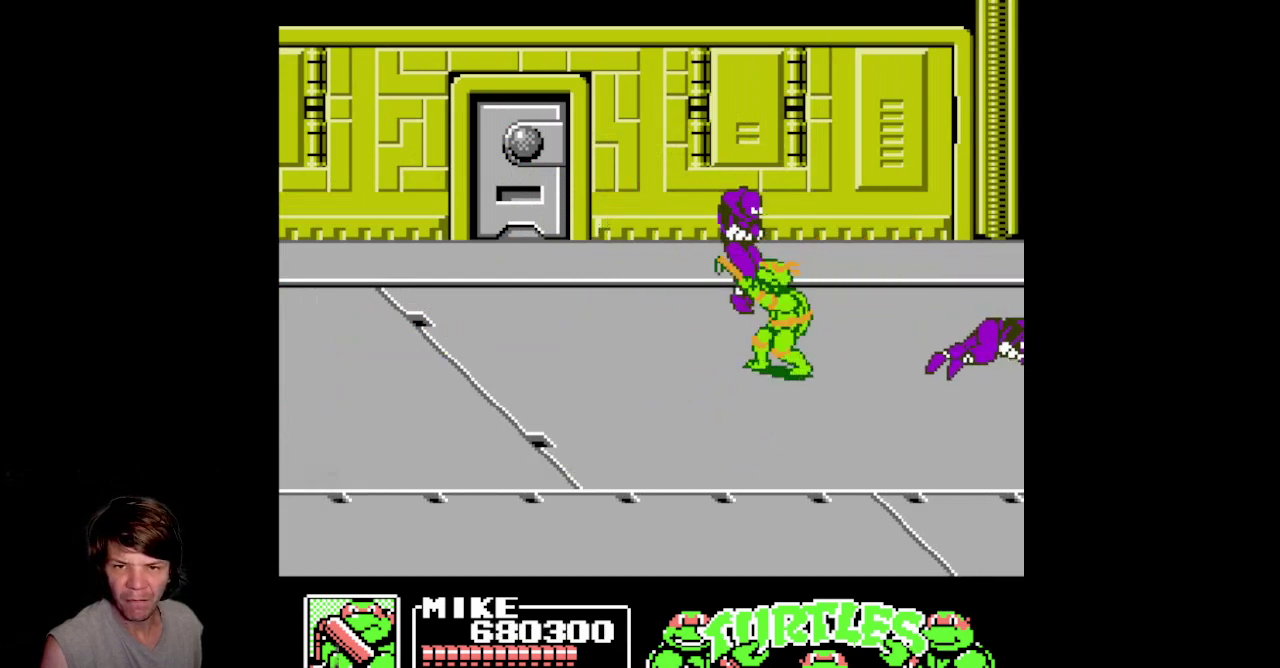
{"buttons": ["DPAD_DOWN", "DPAD_LEFT"], "events": [[183, "B", "up"], [217, "DPAD_LEFT", "down"]]}
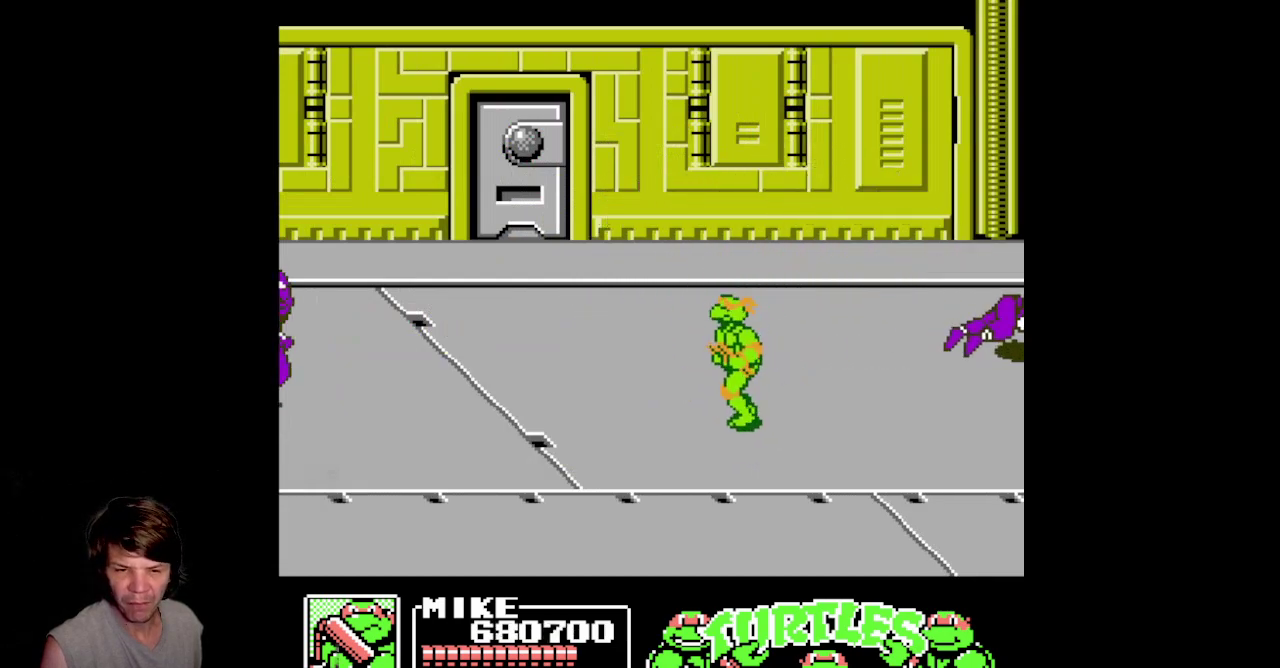
{"buttons": ["DPAD_LEFT"], "events": [[500, "DPAD_DOWN", "up"]]}
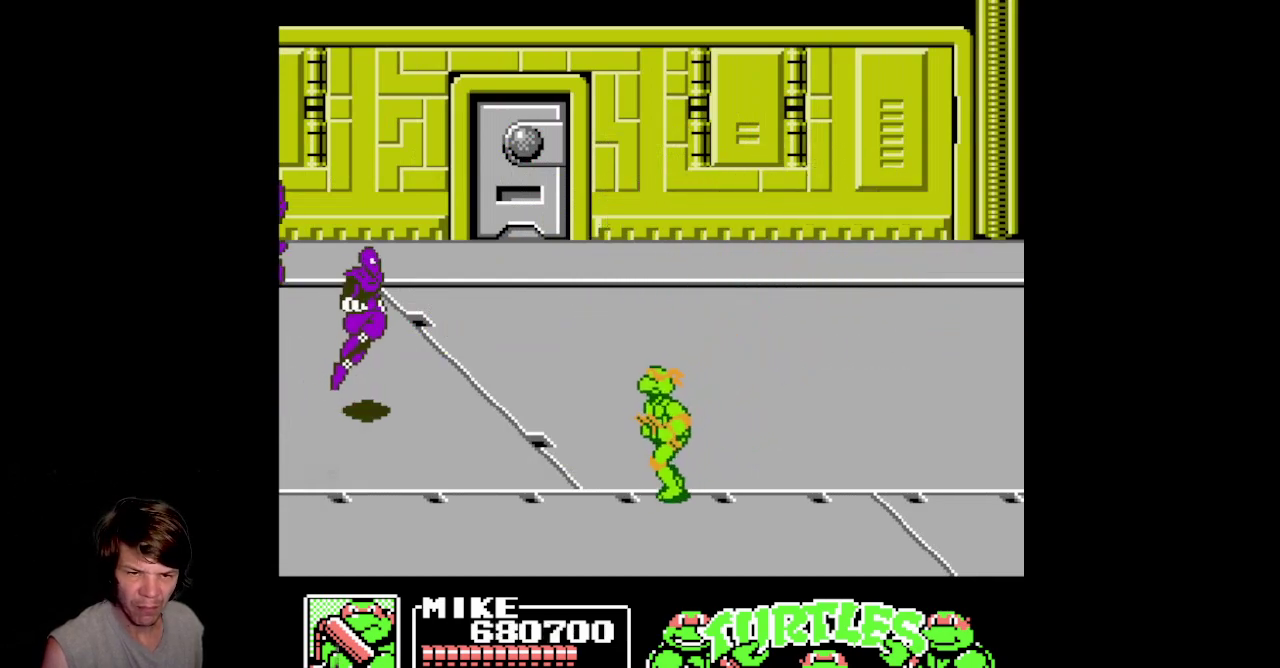
{"buttons": ["DPAD_LEFT"], "events": [[250, "DPAD_UP", "down"], [350, "DPAD_UP", "up"]]}
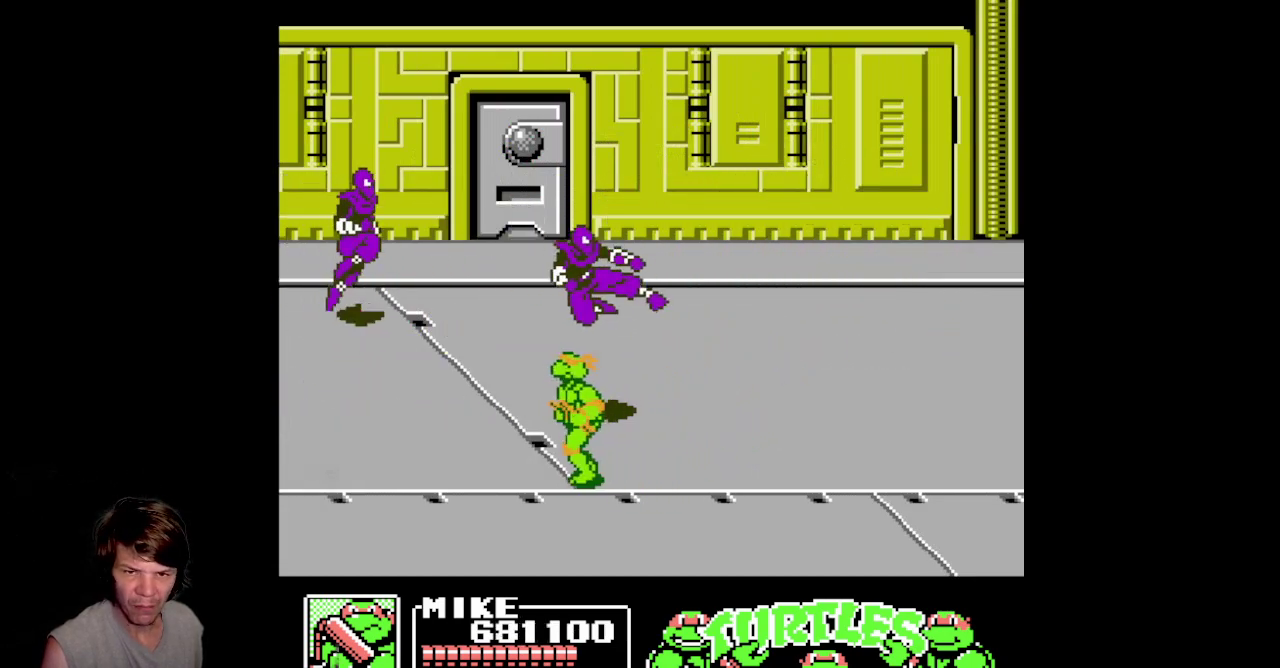
{"buttons": ["B", "DPAD_DOWN", "DPAD_RIGHT"], "events": [[150, "DPAD_UP", "down"], [200, "DPAD_LEFT", "up"], [317, "DPAD_RIGHT", "down"], [367, "DPAD_UP", "up"], [433, "B", "down"], [433, "DPAD_DOWN", "down"]]}
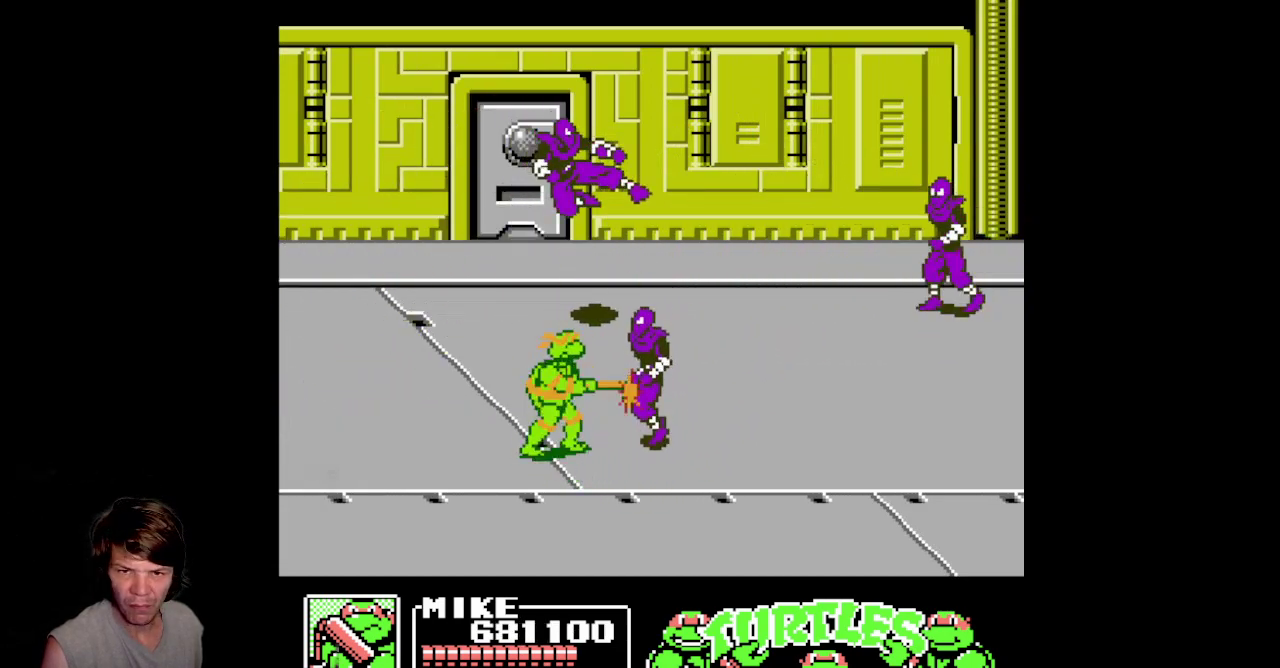
{"buttons": ["DPAD_UP", "DPAD_RIGHT"], "events": [[100, "B", "up"], [150, "B", "down"], [383, "DPAD_DOWN", "up"], [417, "B", "up"], [417, "DPAD_UP", "down"]]}
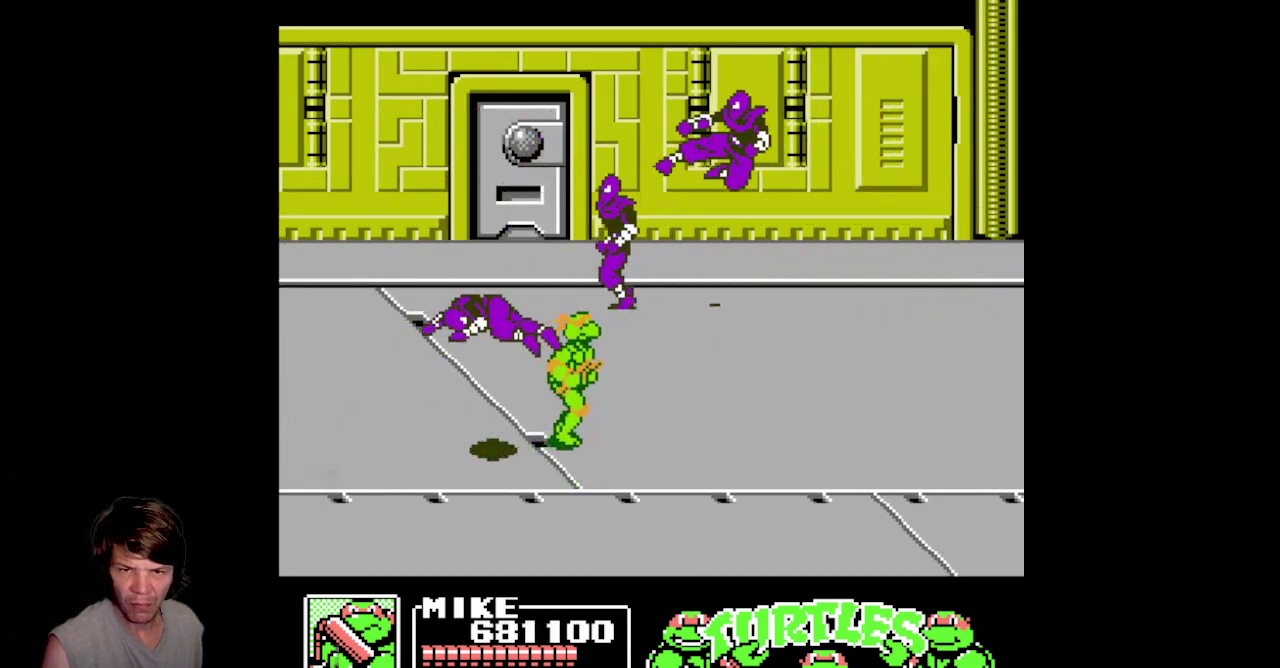
{"buttons": ["DPAD_UP"], "events": [[483, "DPAD_RIGHT", "up"]]}
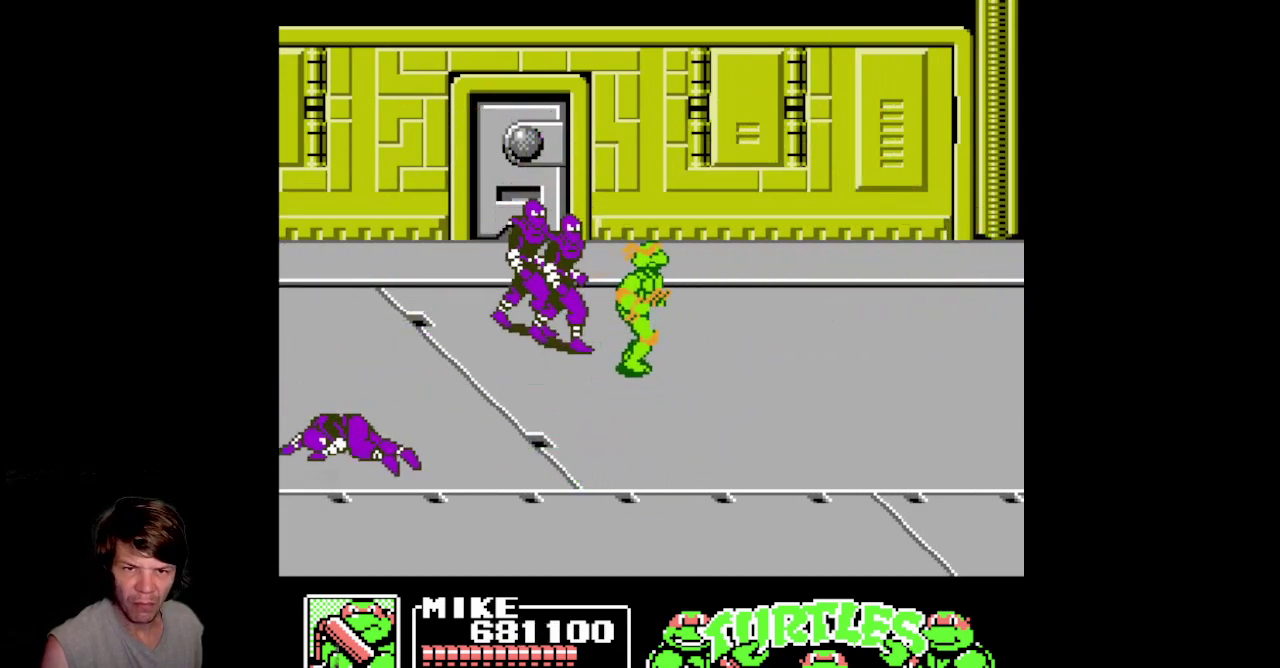
{"buttons": ["DPAD_DOWN"], "events": [[33, "DPAD_LEFT", "down"], [50, "DPAD_UP", "up"], [83, "DPAD_DOWN", "down"], [117, "DPAD_LEFT", "up"], [133, "B", "down"], [267, "B", "up"], [333, "B", "down"], [467, "B", "up"]]}
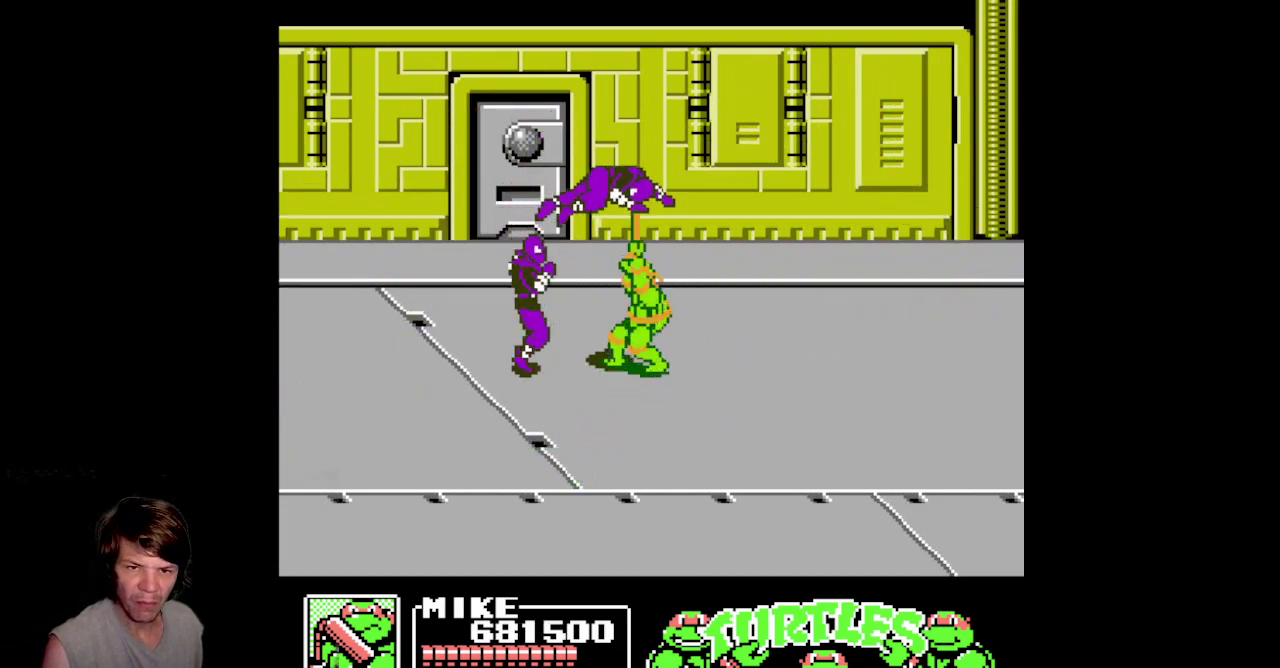
{"buttons": ["DPAD_DOWN"], "events": [[167, "B", "down"], [300, "B", "up"], [350, "B", "down"], [483, "B", "up"]]}
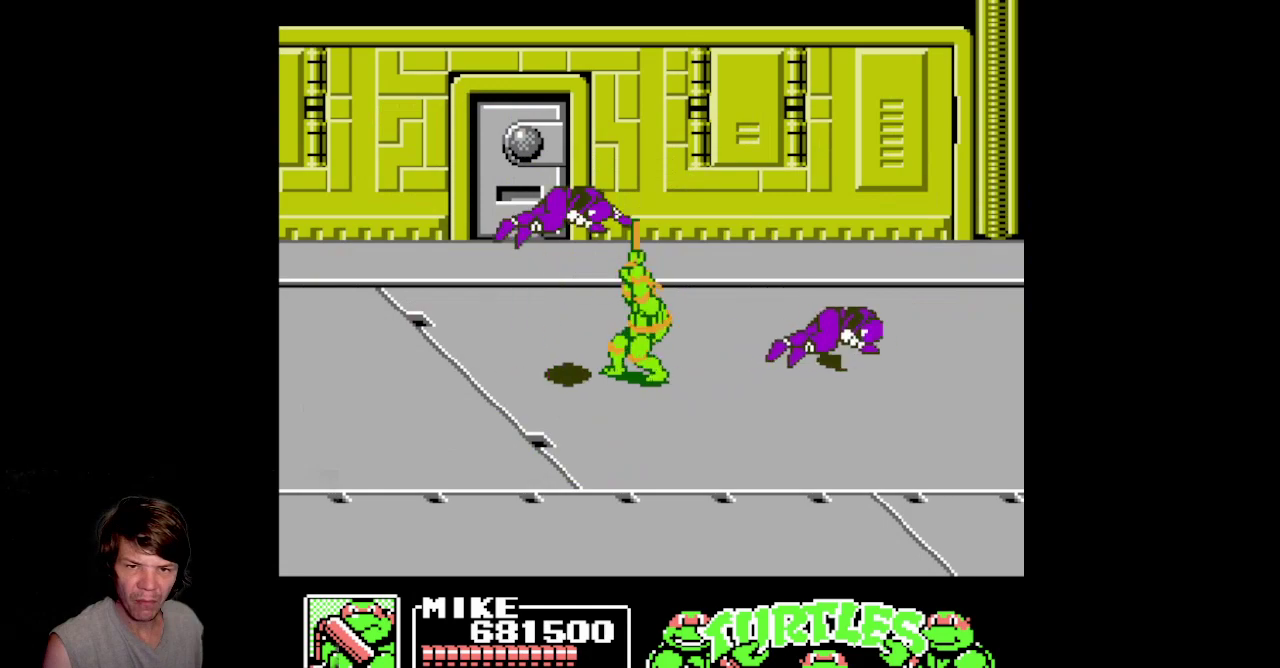
{"buttons": ["DPAD_RIGHT"], "events": [[33, "B", "down"], [200, "B", "up"], [383, "DPAD_RIGHT", "down"], [433, "DPAD_DOWN", "up"]]}
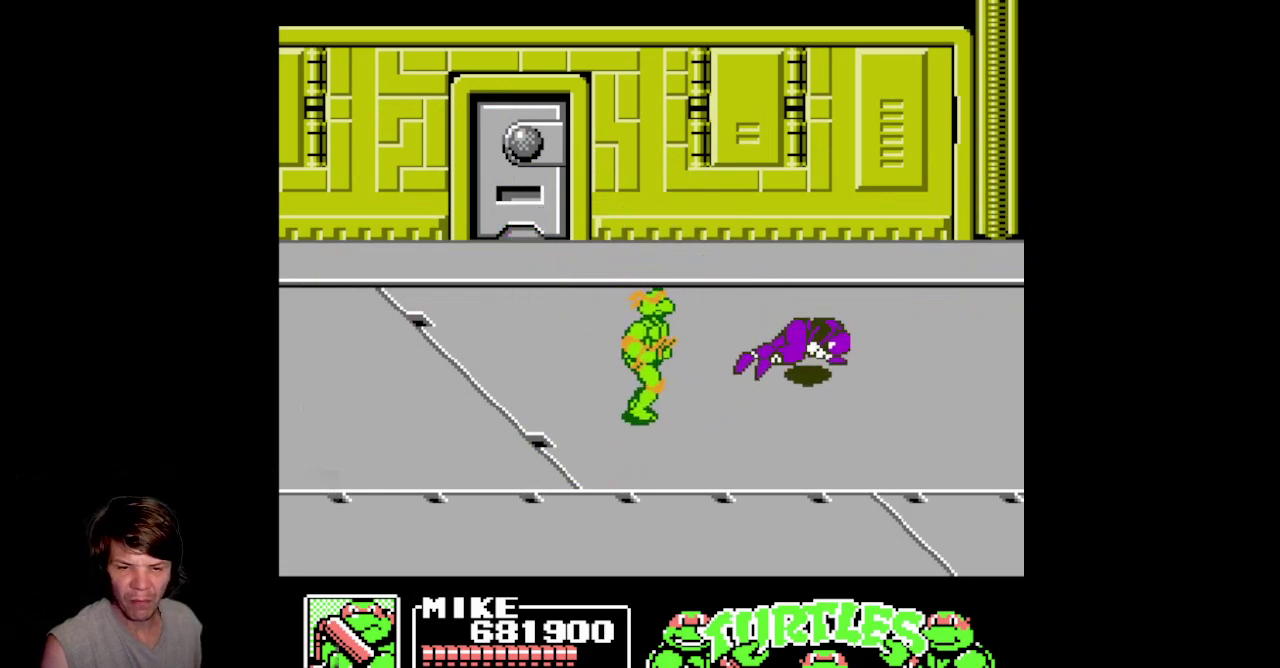
{"buttons": ["DPAD_RIGHT"], "events": []}
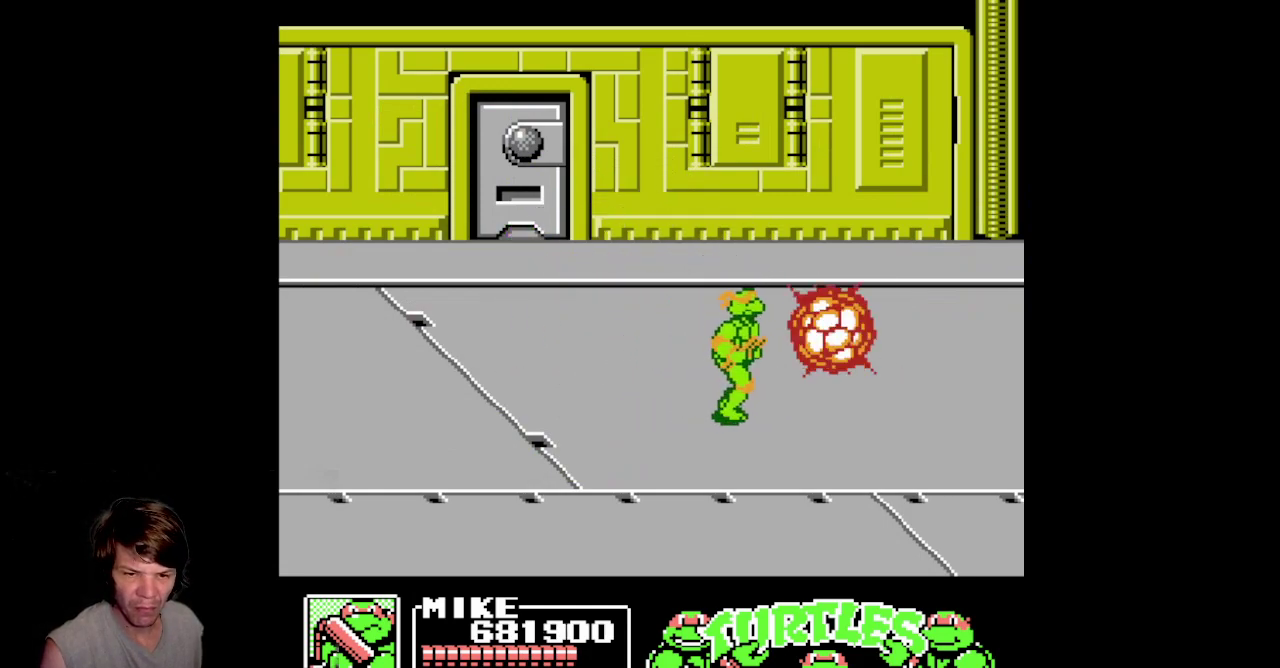
{"buttons": [], "events": [[17, "DPAD_DOWN", "down"], [283, "DPAD_DOWN", "up"], [483, "DPAD_RIGHT", "up"]]}
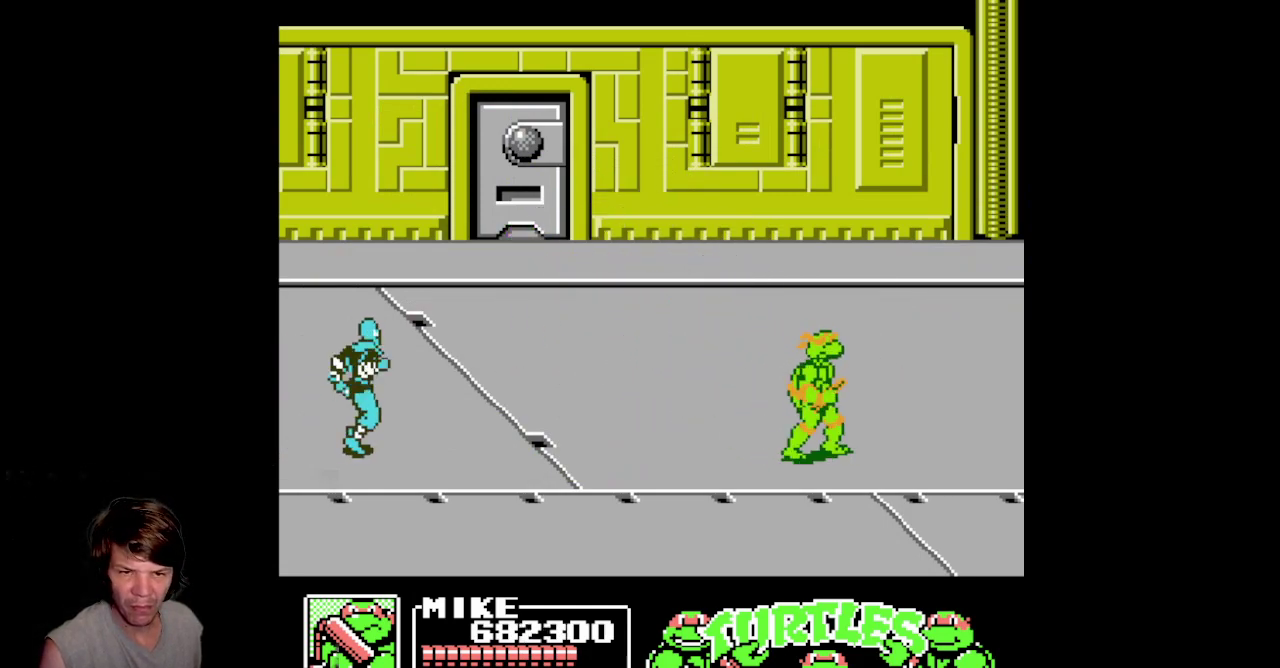
{"buttons": ["DPAD_UP", "DPAD_LEFT"], "events": [[50, "DPAD_LEFT", "down"], [217, "DPAD_UP", "down"]]}
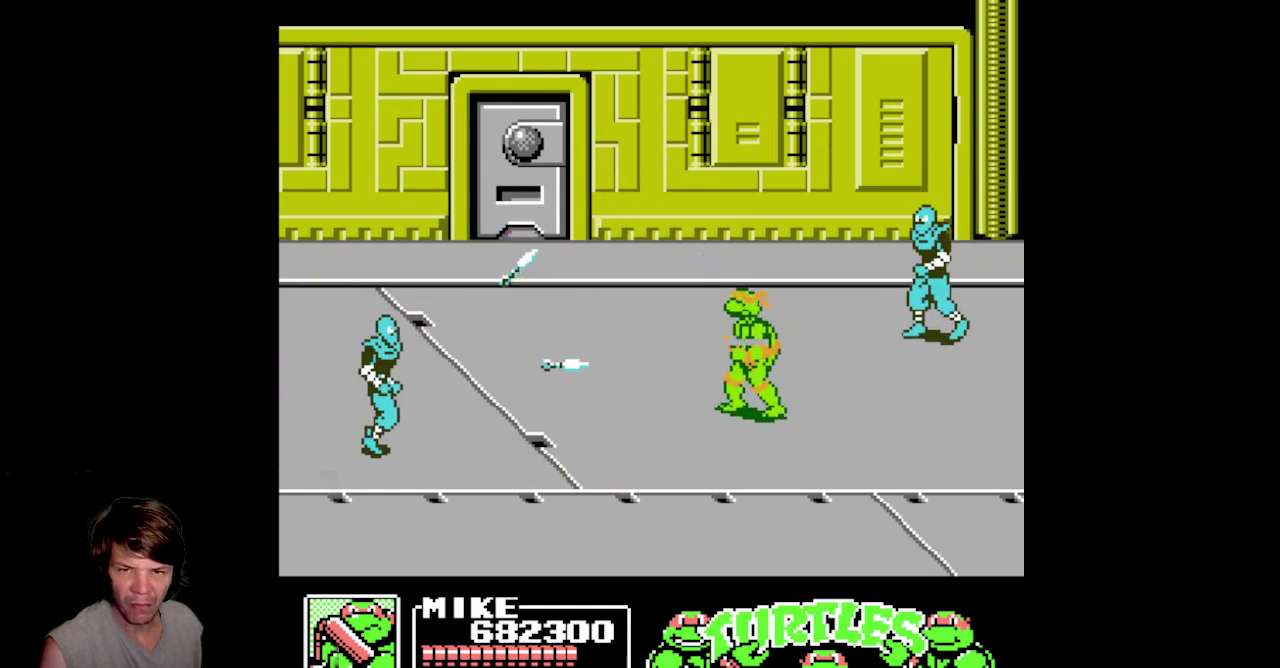
{"buttons": ["DPAD_RIGHT"], "events": [[167, "DPAD_LEFT", "up"], [233, "DPAD_RIGHT", "down"], [467, "DPAD_UP", "up"]]}